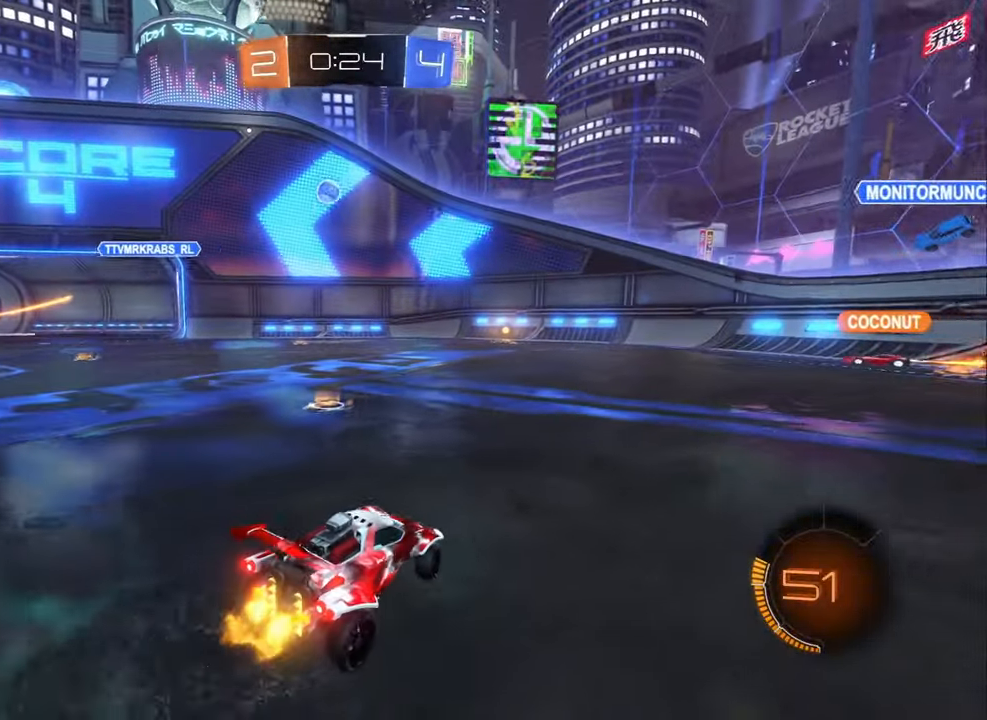
Gameplay with a controller (Xbox layout); each line is a JSON object with the inputs held at the frame after it. "events" lists button and stick changes between this image and that frame as [ms after this image, input, new state], when the widget could be followed in between.
{"buttons": ["R2"], "left_stick": "center", "right_stick": "center", "events": [[33, "left_stick", "center"], [83, "L2", "up"], [117, "left_stick", "left"], [133, "R2", "down"], [483, "left_stick", "center"]]}
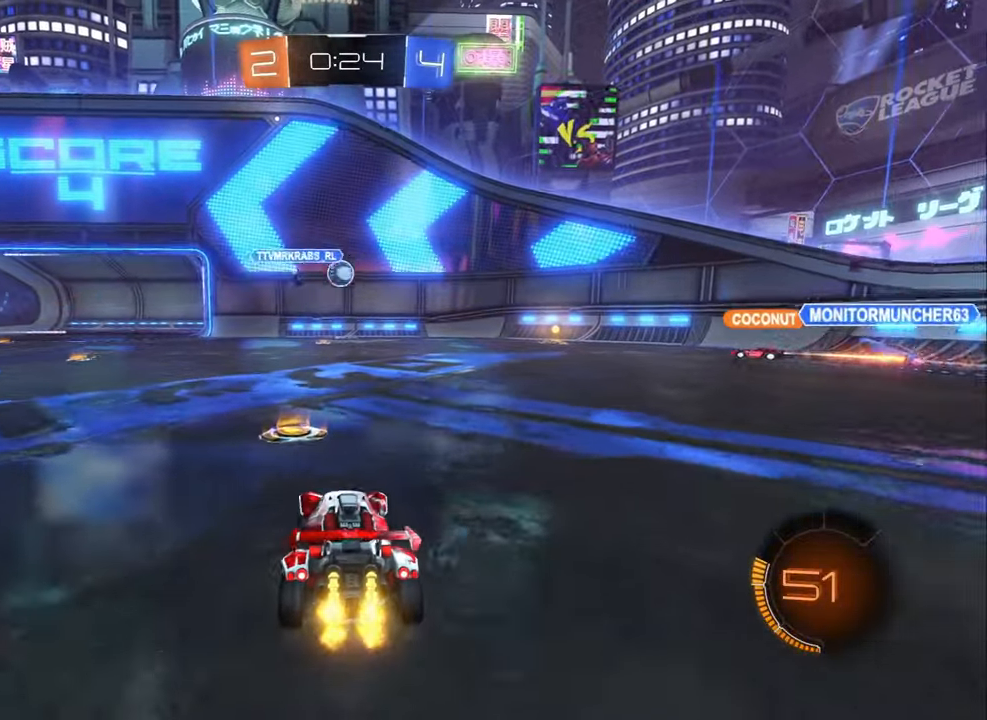
{"buttons": [], "left_stick": "right", "right_stick": "center", "events": [[133, "left_stick", "right"], [233, "R2", "up"]]}
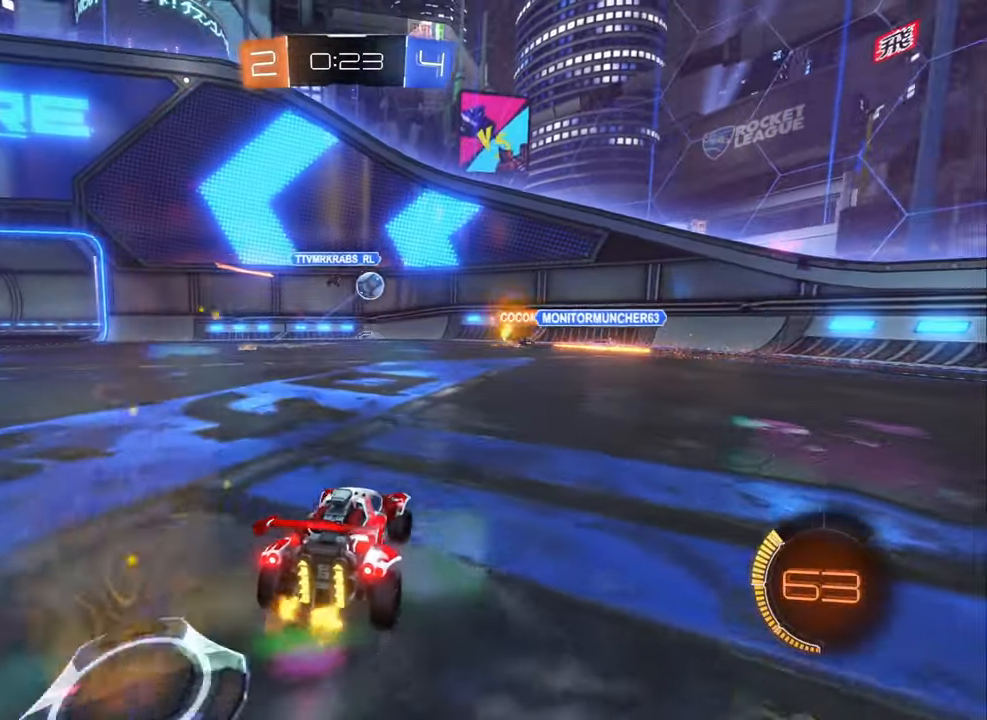
{"buttons": ["R2"], "left_stick": "right", "right_stick": "center", "events": [[117, "R2", "down"], [317, "left_stick", "center"], [450, "left_stick", "right"]]}
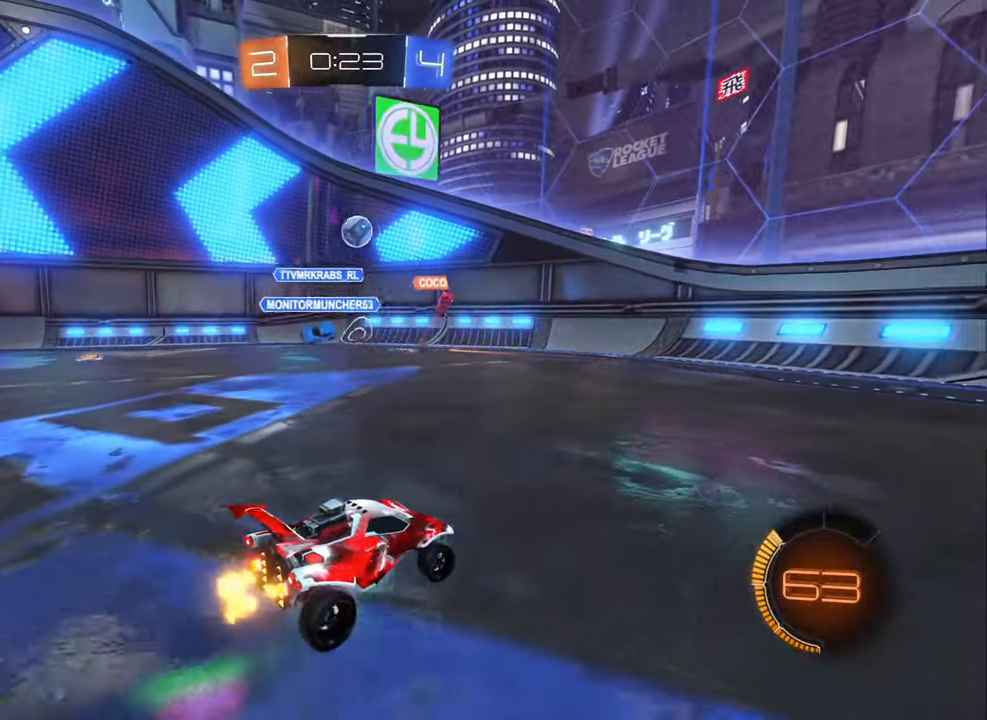
{"buttons": ["R2"], "left_stick": "right", "right_stick": "center", "events": [[233, "L1", "down"], [400, "L1", "up"]]}
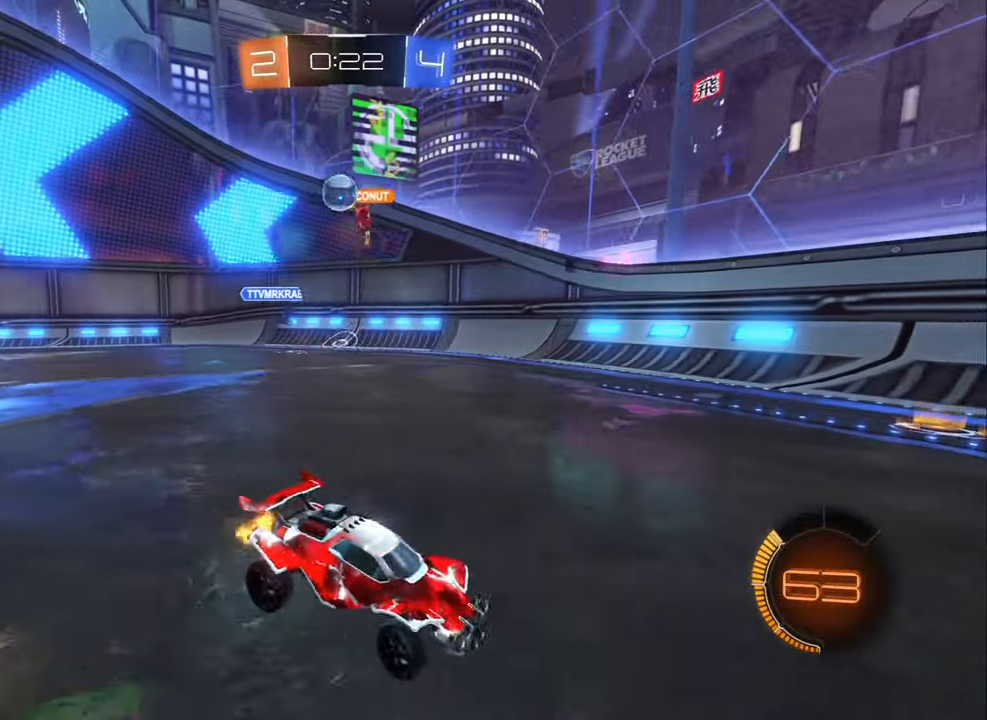
{"buttons": ["R2"], "left_stick": "right", "right_stick": "center", "events": [[367, "L1", "down"], [500, "L1", "up"]]}
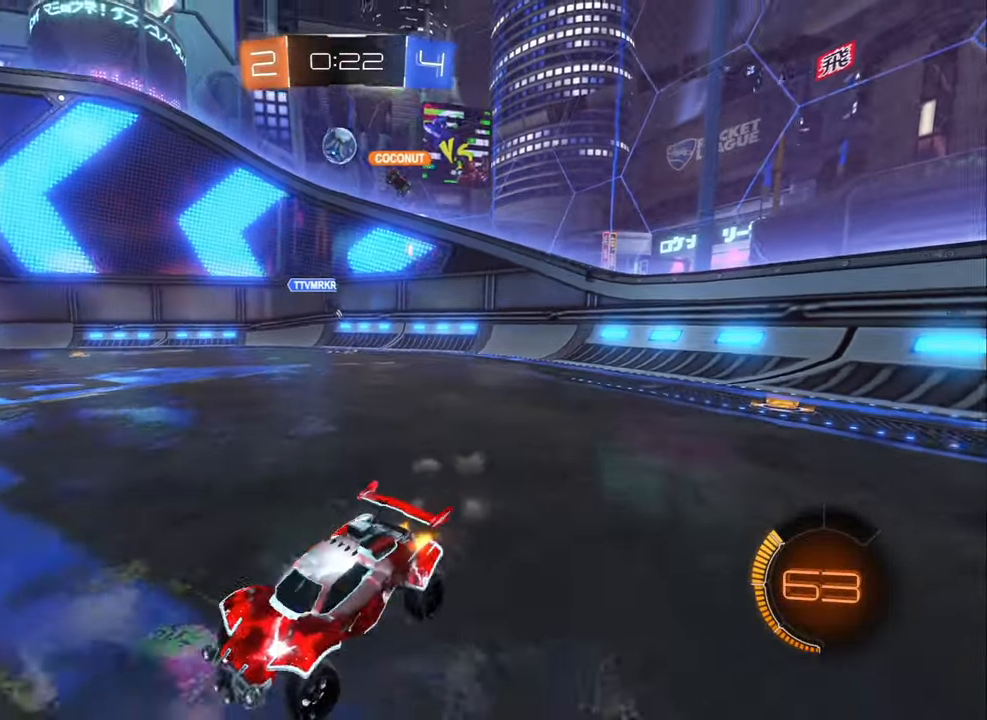
{"buttons": ["R2"], "left_stick": "center", "right_stick": "center", "events": [[17, "left_stick", "center"], [317, "left_stick", "up-left"], [417, "left_stick", "center"]]}
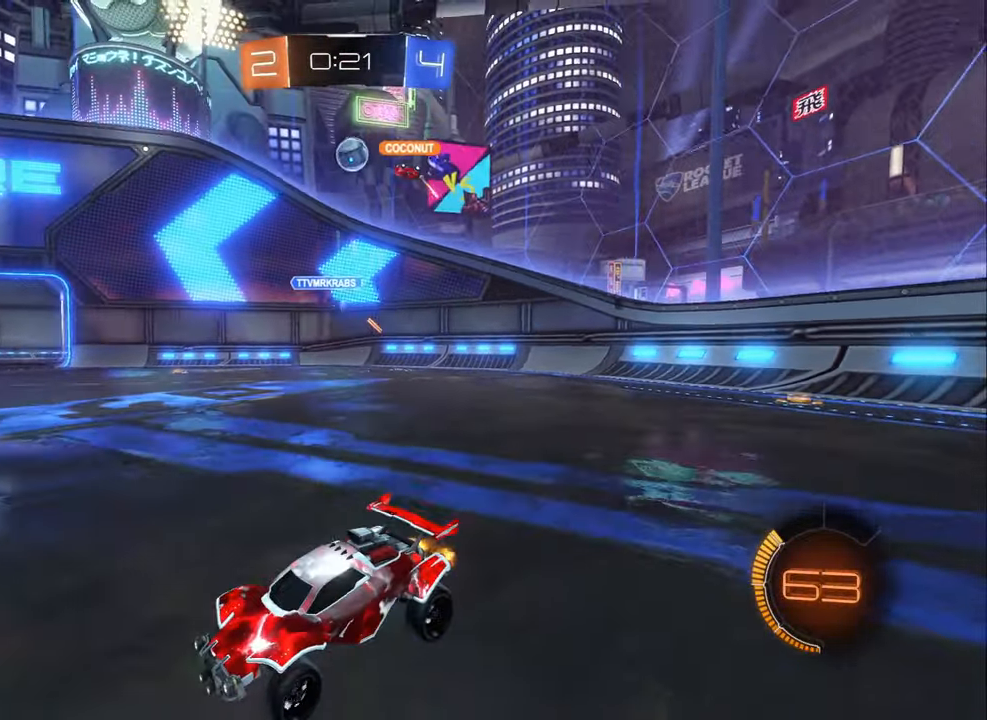
{"buttons": ["R2"], "left_stick": "right", "right_stick": "center", "events": [[50, "left_stick", "right"], [167, "B", "down"], [400, "B", "up"]]}
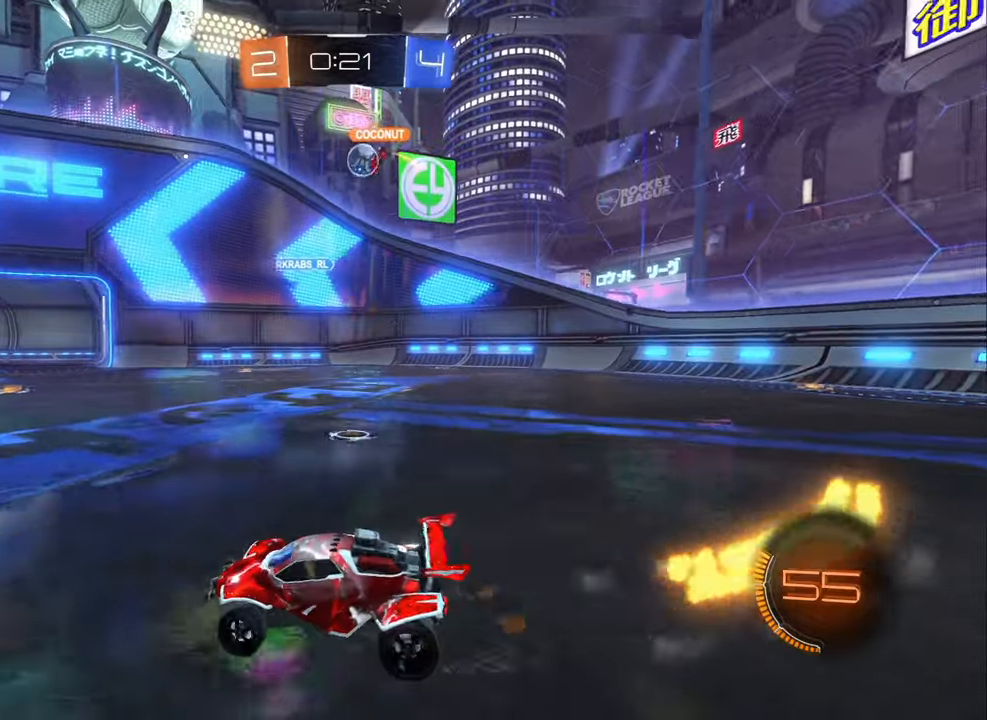
{"buttons": ["L2"], "left_stick": "right", "right_stick": "center", "events": [[184, "left_stick", "down"], [217, "R2", "up"], [267, "L2", "down"], [317, "left_stick", "right"]]}
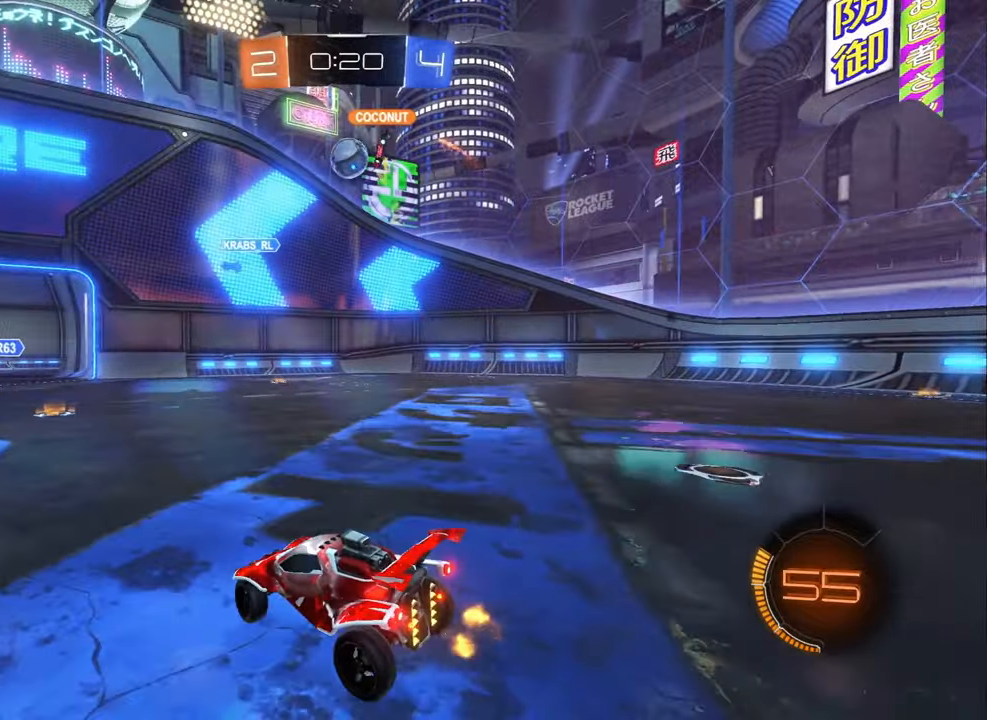
{"buttons": ["R2"], "left_stick": "center", "right_stick": "center", "events": [[50, "R2", "down"], [134, "left_stick", "center"], [150, "R2", "up"], [450, "L2", "up"], [450, "R2", "down"]]}
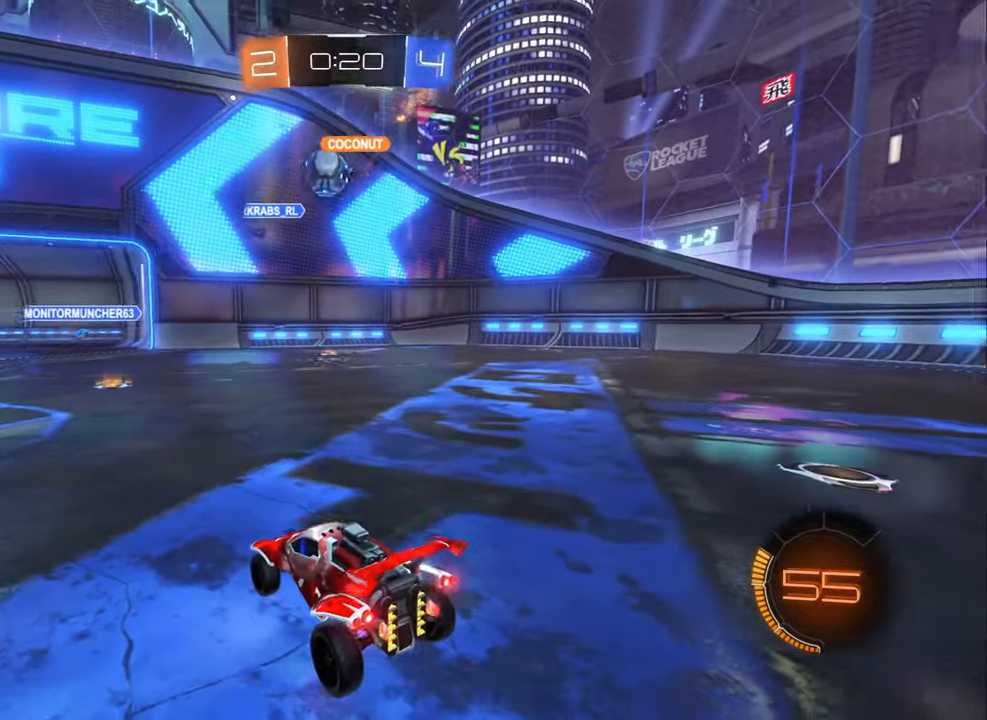
{"buttons": ["R2"], "left_stick": "right", "right_stick": "center", "events": [[134, "left_stick", "left"], [417, "left_stick", "center"], [484, "left_stick", "right"]]}
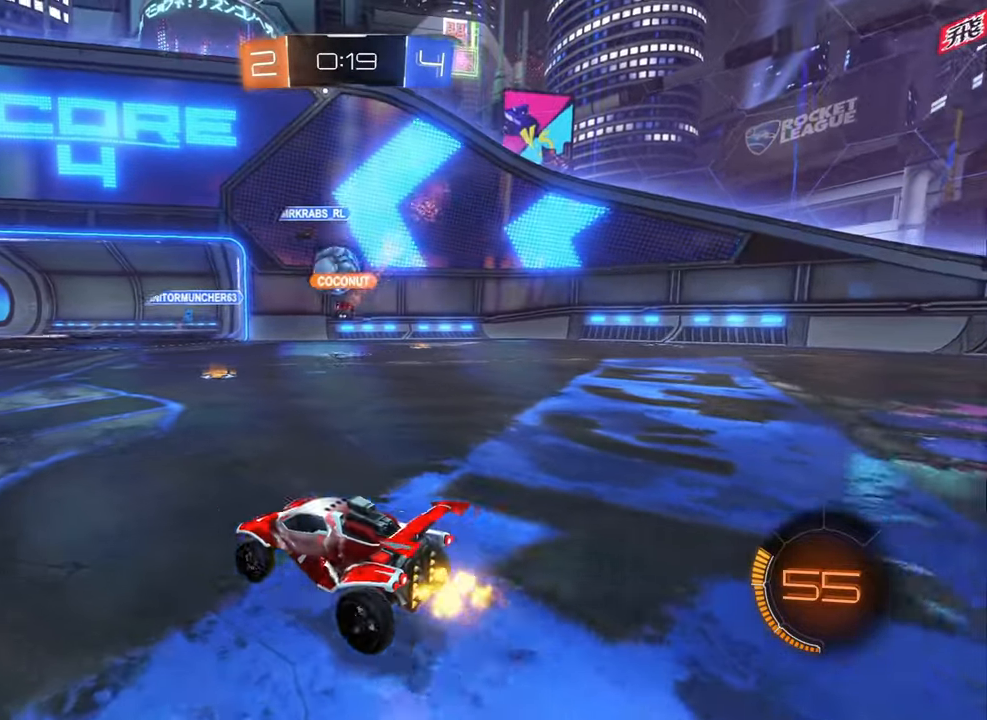
{"buttons": ["R2"], "left_stick": "up-left", "right_stick": "center", "events": [[284, "left_stick", "center"], [334, "L2", "down"], [434, "left_stick", "up-left"], [484, "L2", "up"]]}
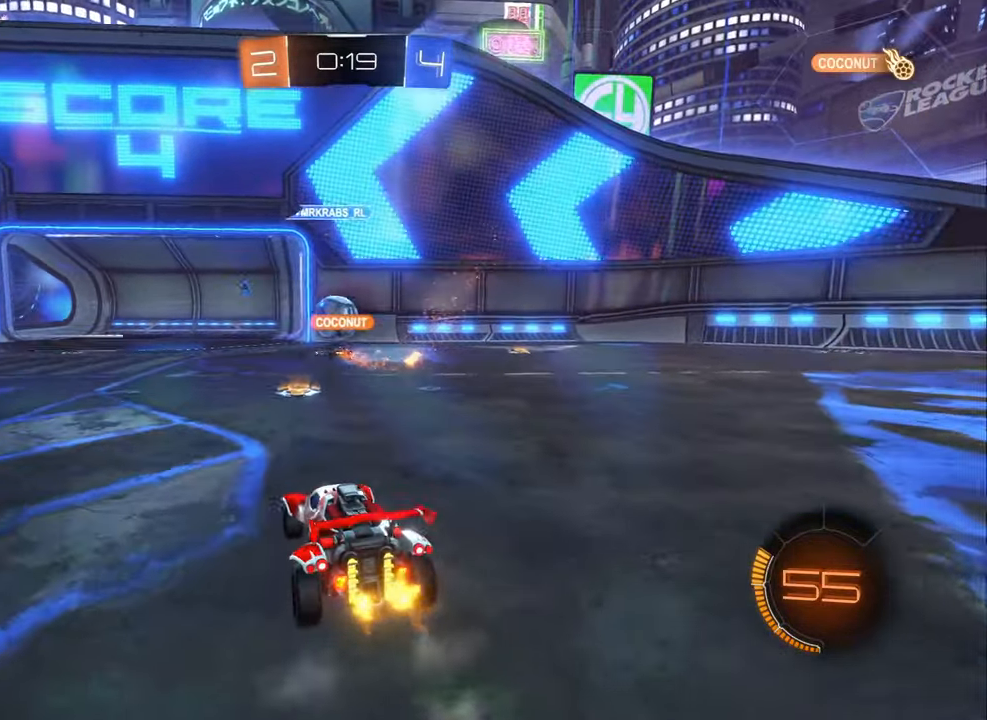
{"buttons": ["R2"], "left_stick": "right", "right_stick": "center", "events": [[17, "left_stick", "center"], [300, "left_stick", "left"], [500, "left_stick", "right"]]}
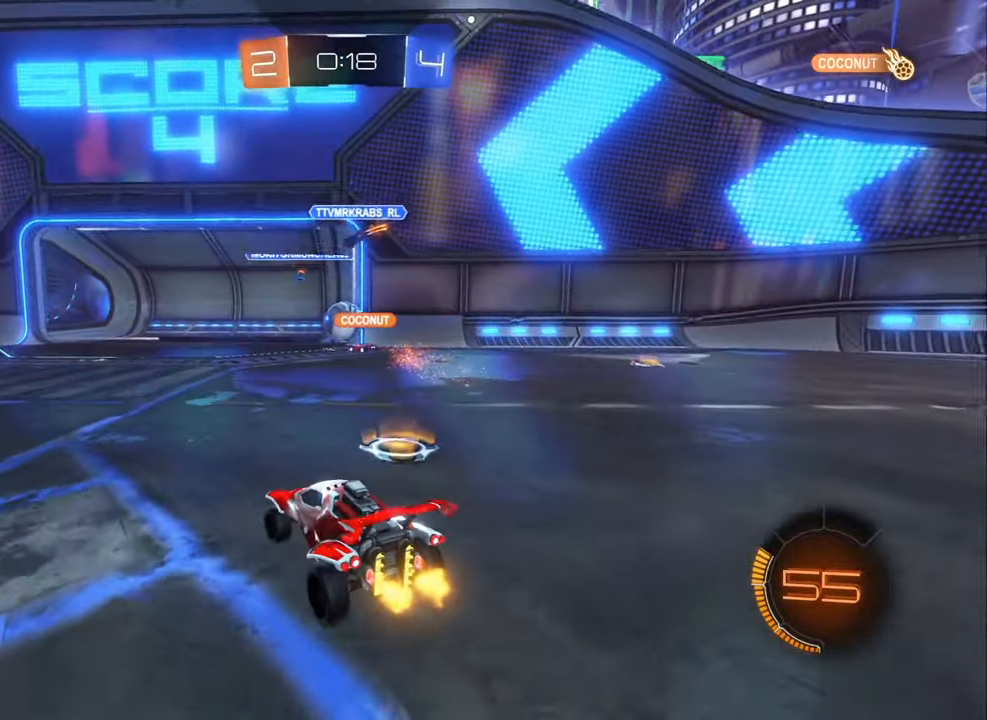
{"buttons": ["R2"], "left_stick": "right", "right_stick": "center", "events": [[117, "left_stick", "center"], [317, "left_stick", "right"]]}
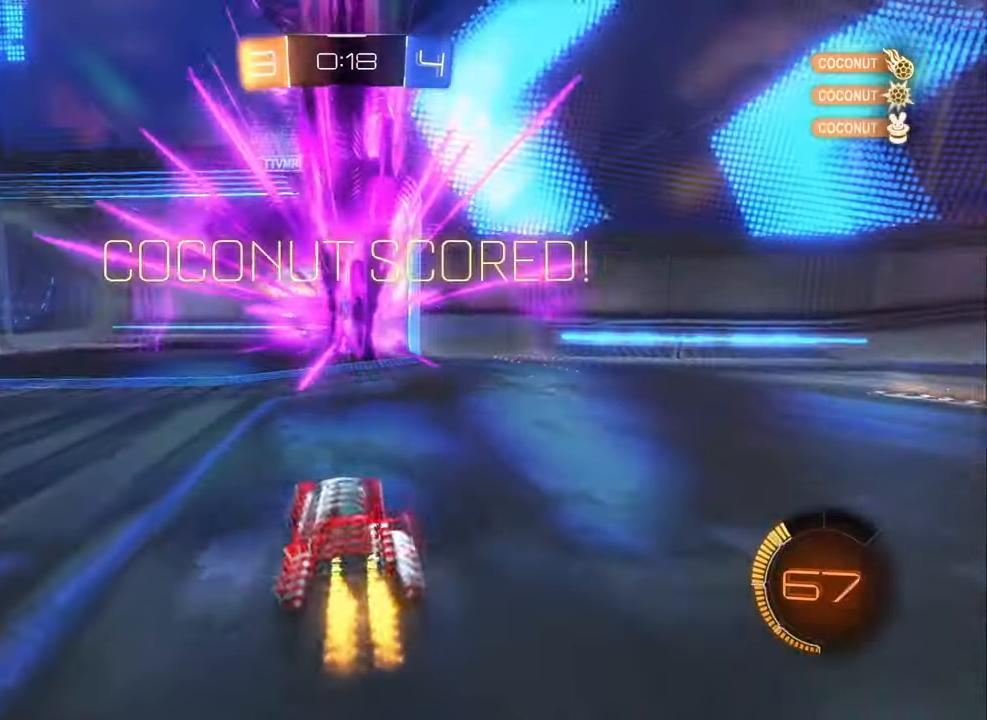
{"buttons": [], "left_stick": "down", "right_stick": "center", "events": [[167, "left_stick", "center"], [217, "R2", "up"], [334, "left_stick", "down"], [384, "A", "down"], [450, "A", "up"]]}
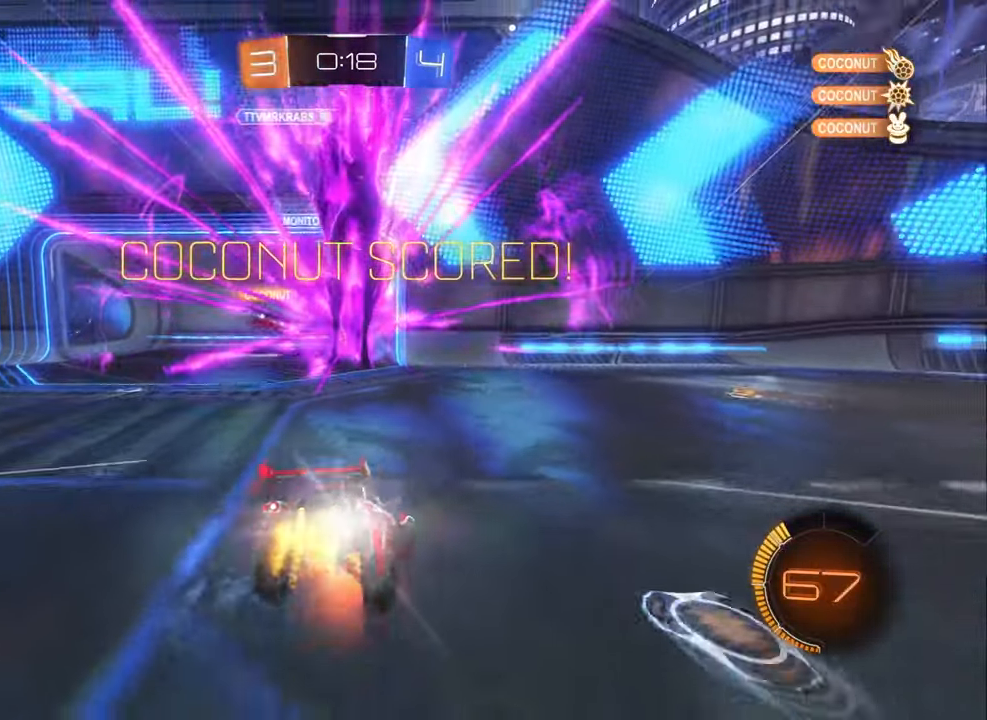
{"buttons": [], "left_stick": "center", "right_stick": "center", "events": [[134, "Y", "down"], [217, "Y", "up"], [450, "left_stick", "center"]]}
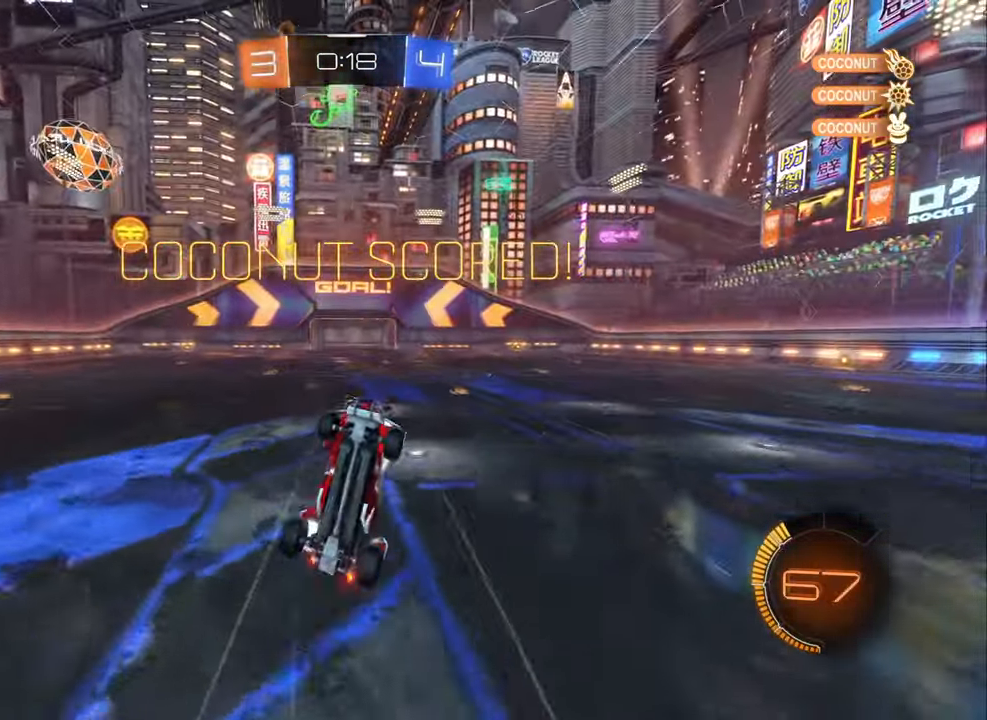
{"buttons": ["Y", "R1"], "left_stick": "up-right", "right_stick": "center", "events": [[84, "left_stick", "up"], [100, "R1", "down"], [367, "Y", "down"], [400, "left_stick", "up-right"]]}
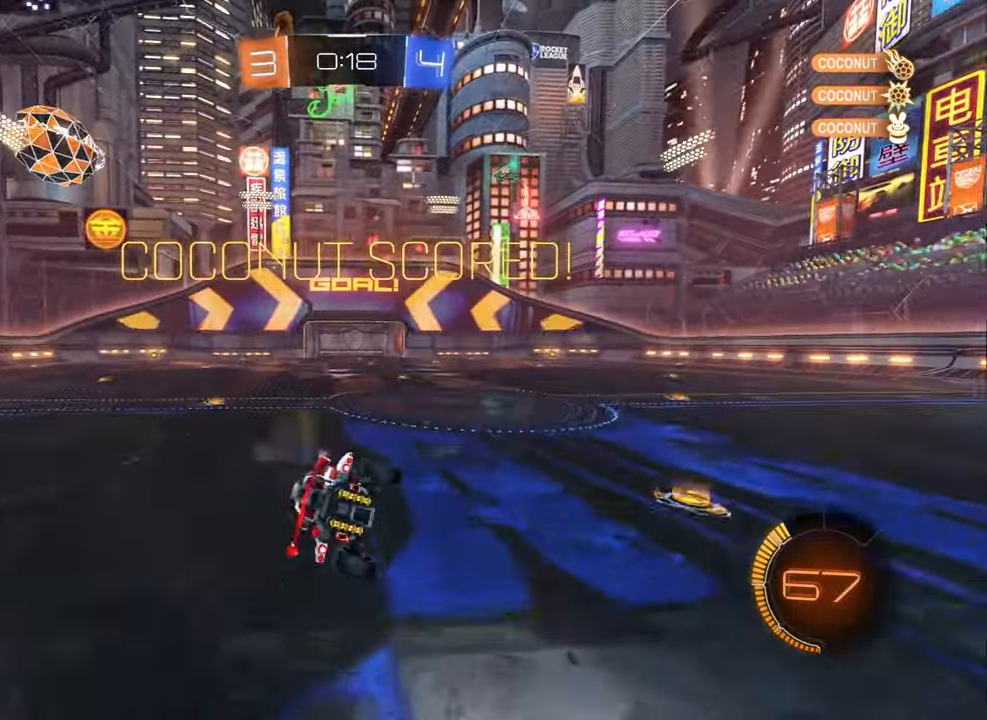
{"buttons": ["R2", "L3"], "left_stick": "right", "right_stick": "center", "events": [[17, "Y", "up"], [84, "R1", "up"], [84, "left_stick", "center"], [300, "R2", "down"], [333, "left_stick", "right"], [366, "L3", "down"]]}
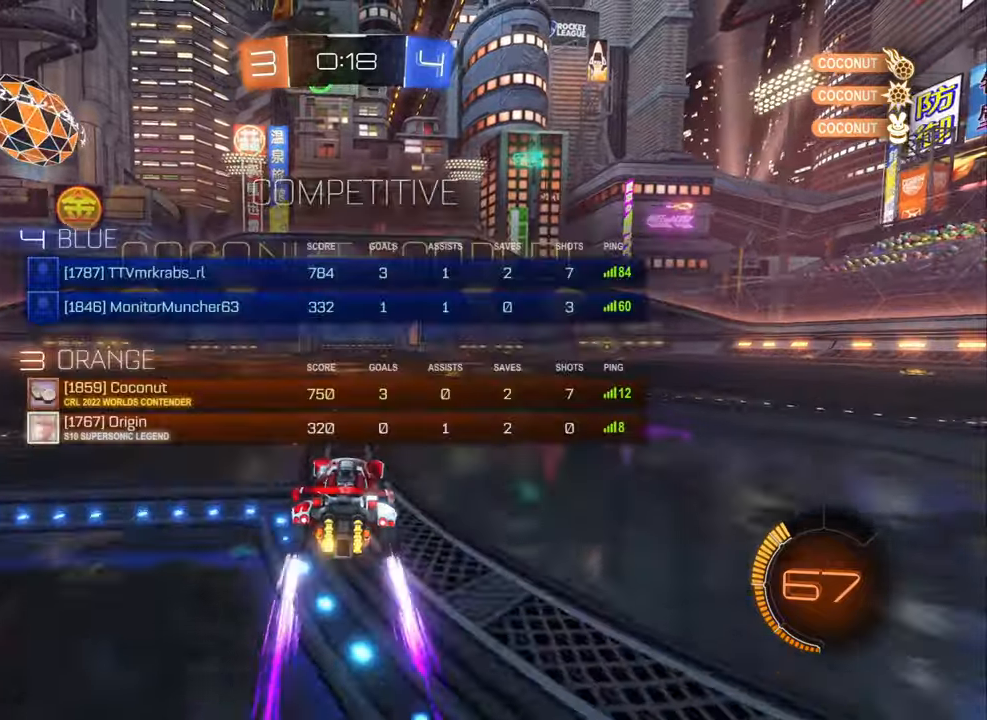
{"buttons": ["B", "L1", "R2"], "left_stick": "left", "right_stick": "center", "events": [[16, "L3", "up"], [183, "left_stick", "center"], [283, "left_stick", "left"], [400, "A", "down"], [400, "left_stick", "center"], [433, "B", "down"], [450, "left_stick", "left"], [466, "A", "up"], [500, "L1", "down"]]}
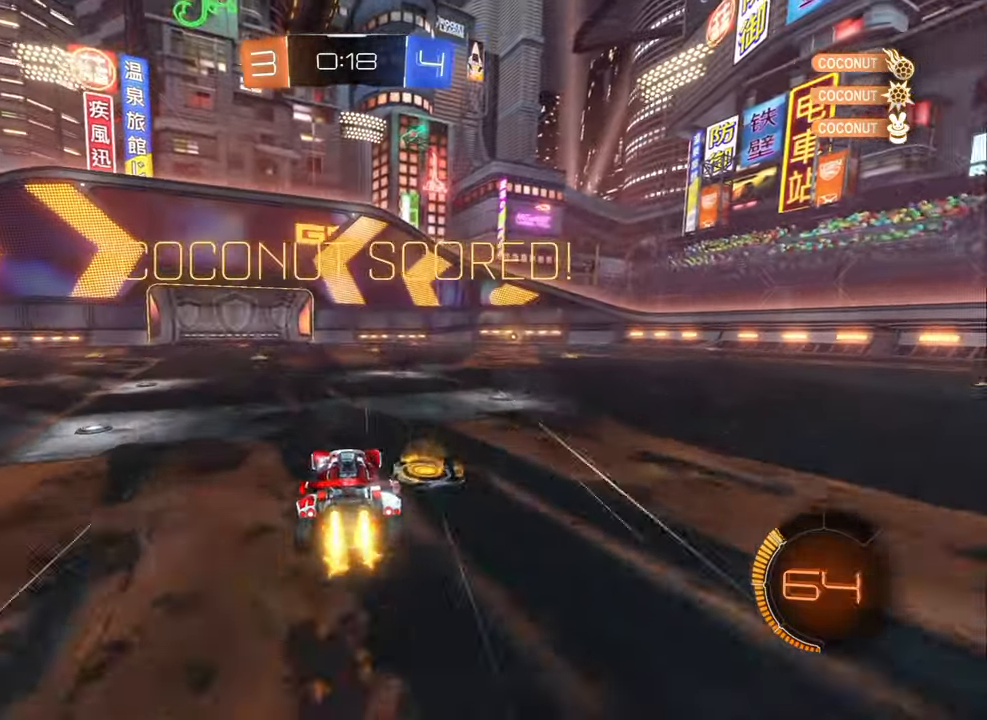
{"buttons": ["L1", "R2"], "left_stick": "down-left", "right_stick": "center", "events": [[16, "A", "down"], [66, "L1", "up"], [66, "left_stick", "down"], [116, "A", "up"], [250, "left_stick", "down-left"], [316, "B", "up"], [450, "L1", "down"]]}
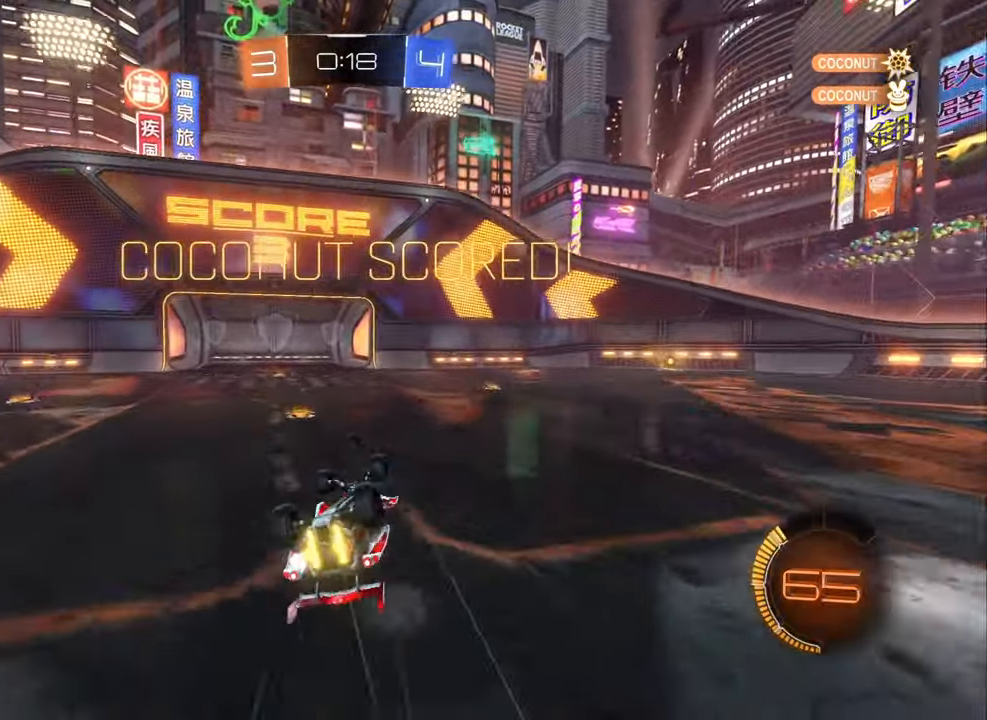
{"buttons": [], "left_stick": "center", "right_stick": "center", "events": [[350, "L1", "up"], [400, "left_stick", "center"], [416, "R2", "up"]]}
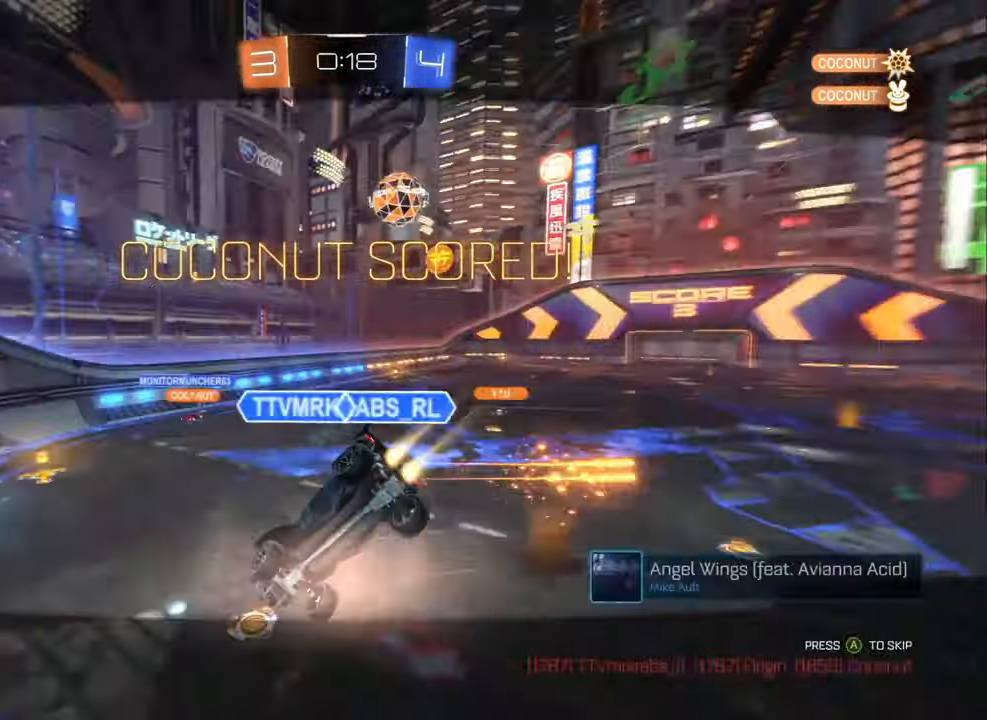
{"buttons": [], "left_stick": "center", "right_stick": "center", "events": [[50, "A", "down"], [100, "A", "up"], [166, "A", "down"], [233, "A", "up"], [300, "A", "down"], [366, "A", "up"]]}
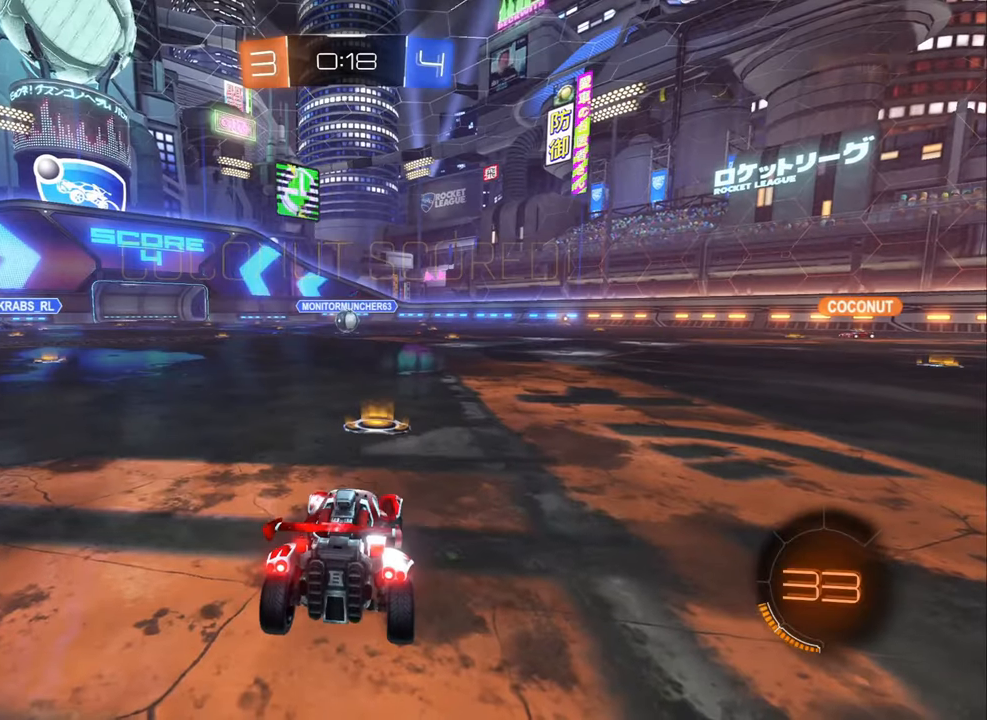
{"buttons": [], "left_stick": "center", "right_stick": "center", "events": []}
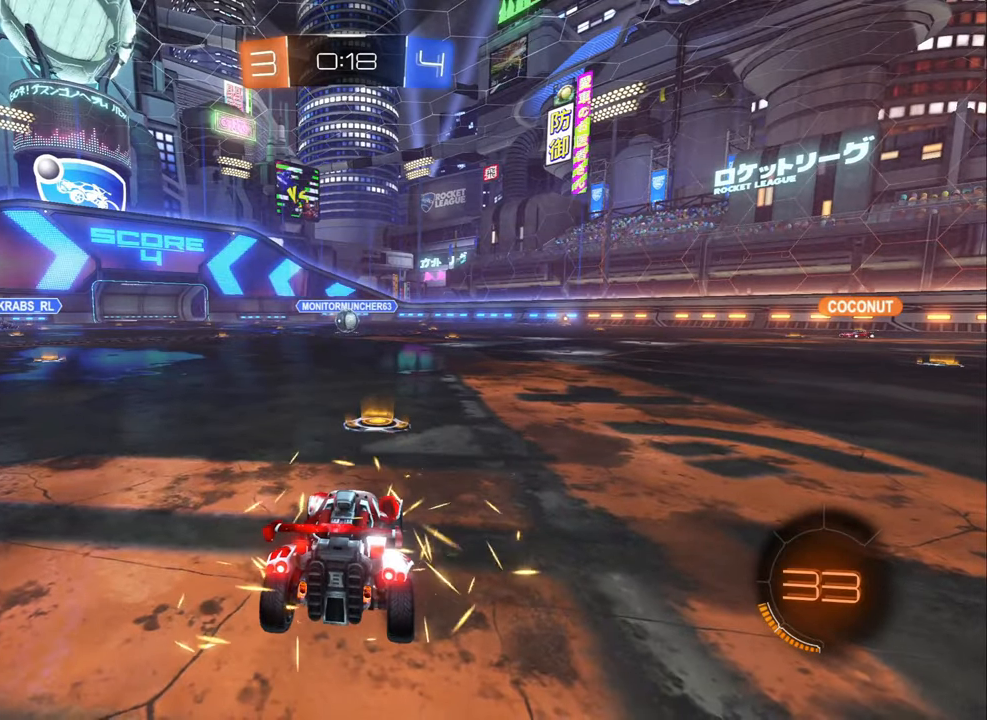
{"buttons": [], "left_stick": "center", "right_stick": "center", "events": []}
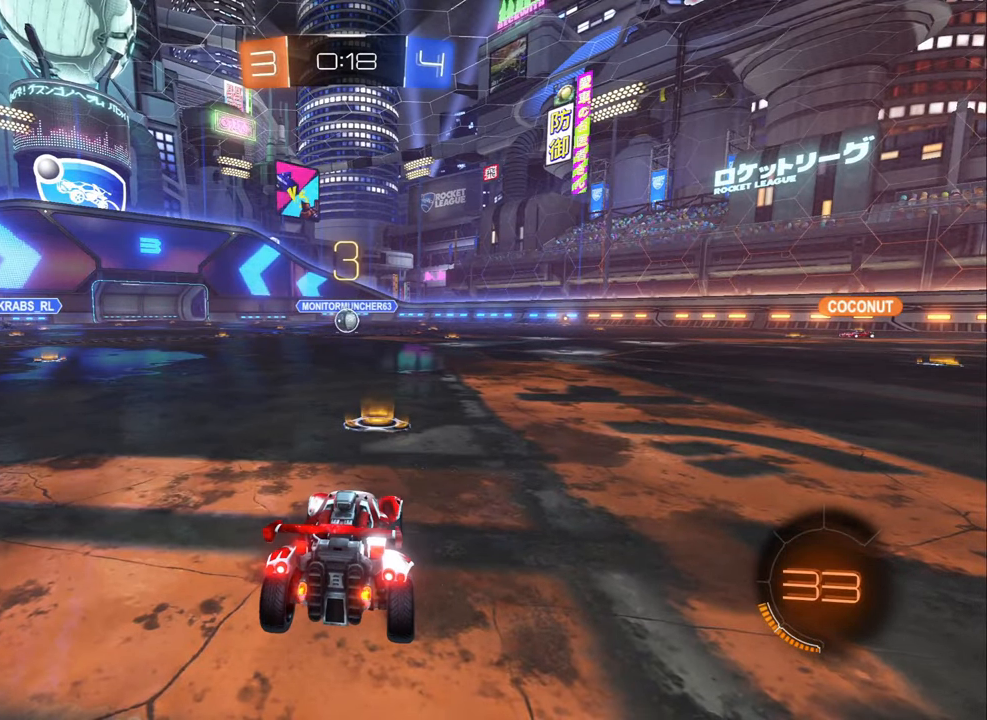
{"buttons": [], "left_stick": "center", "right_stick": "center", "events": []}
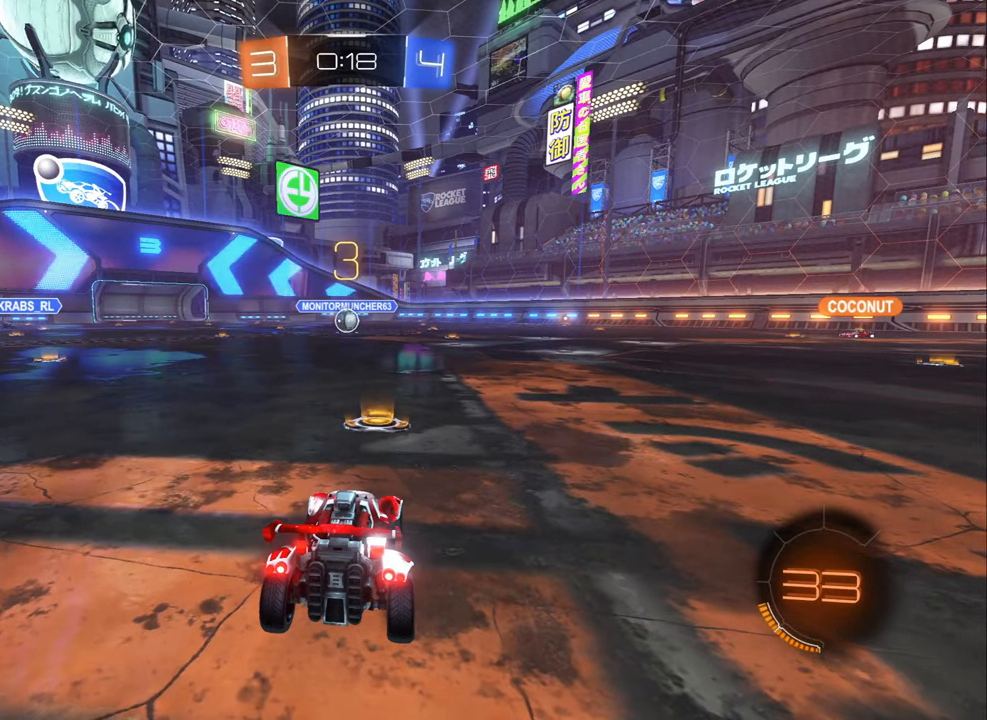
{"buttons": ["R2"], "left_stick": "center", "right_stick": "center", "events": [[333, "R2", "down"]]}
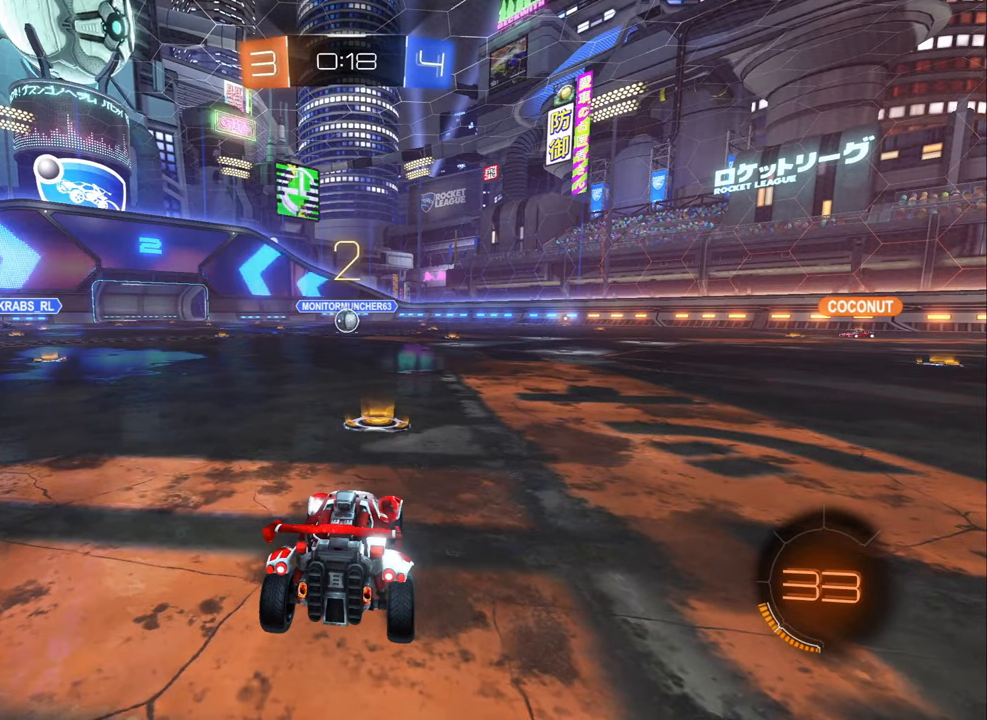
{"buttons": ["R2"], "left_stick": "right", "right_stick": "center", "events": [[233, "left_stick", "right"], [333, "left_stick", "left"], [416, "left_stick", "right"]]}
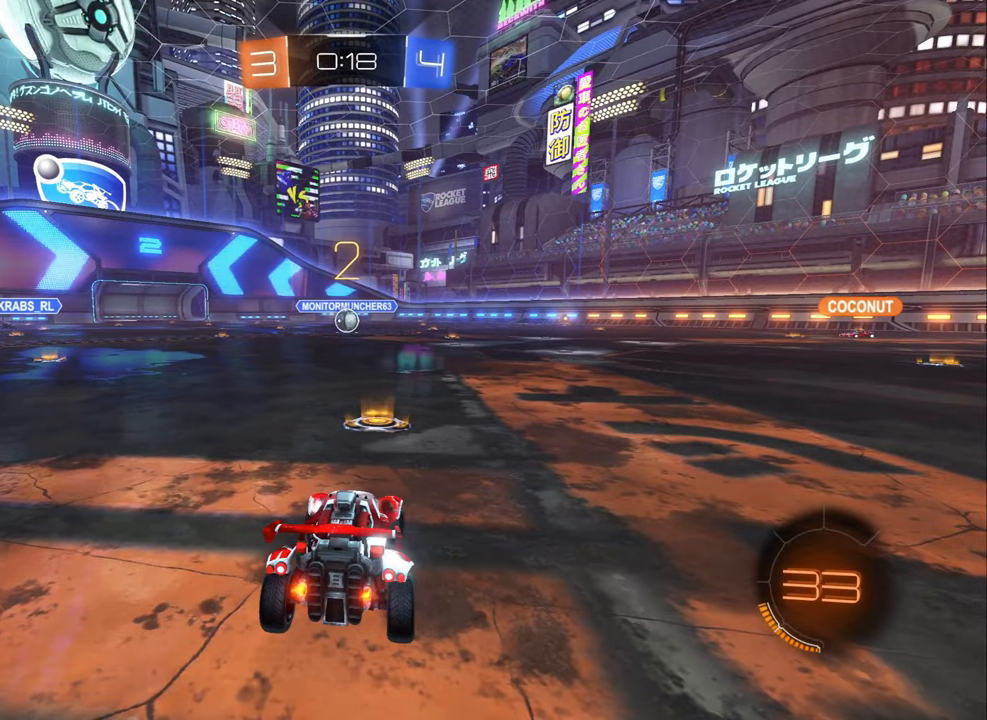
{"buttons": ["R2"], "left_stick": "center", "right_stick": "center", "events": [[16, "left_stick", "left"], [116, "left_stick", "center"]]}